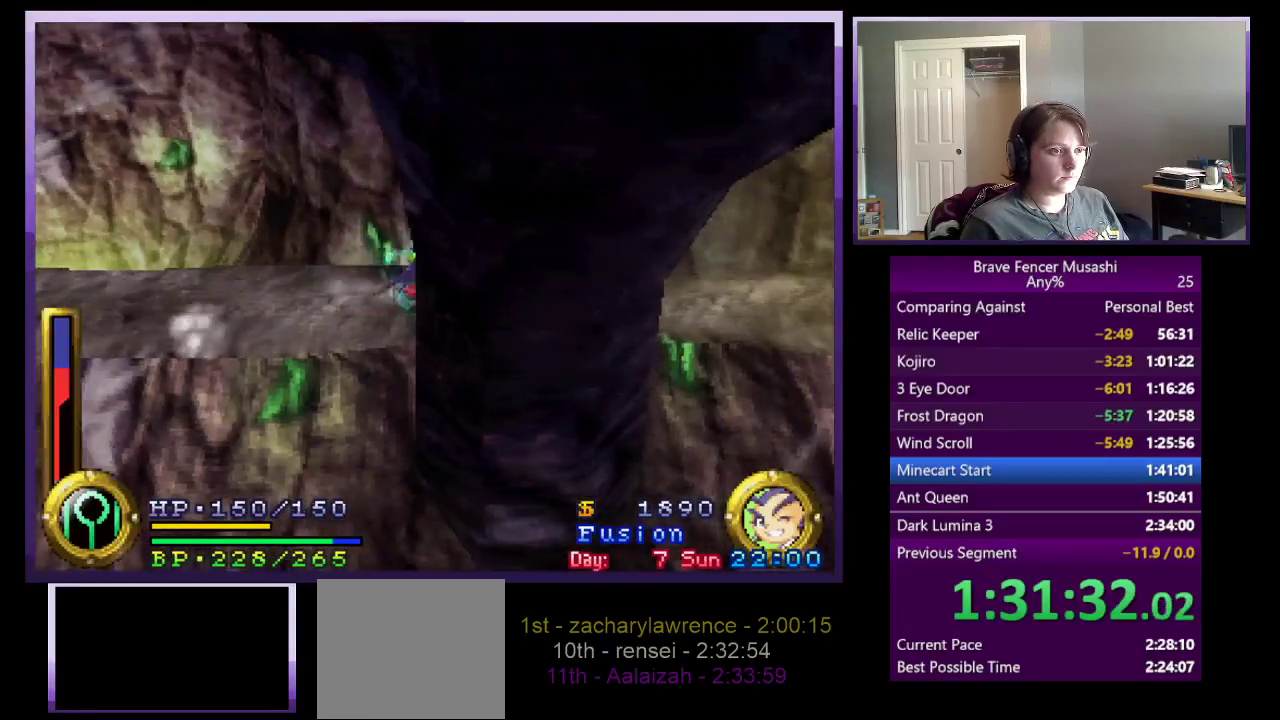
Gameplay with a controller (PlayStation layout); each line is a JSON object with the inputs held at the frame after it. "events" lists button and stick changes between this image and that frame as [ms after this image, input, new state], when the widget could be followed in between. Not read: L1 L2 R1 R2.
{"buttons": ["TRIANGLE", "DPAD_RIGHT"], "left_stick": "center", "right_stick": "center", "events": []}
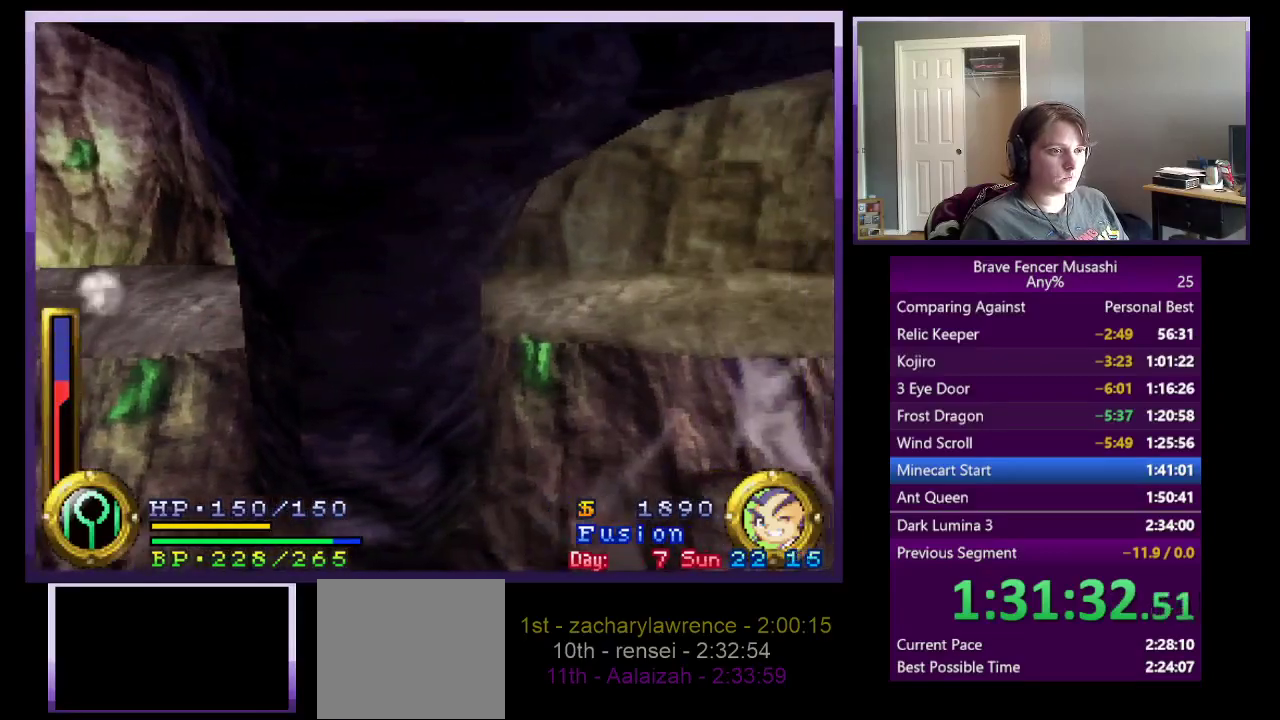
{"buttons": ["TRIANGLE", "DPAD_RIGHT"], "left_stick": "center", "right_stick": "center", "events": []}
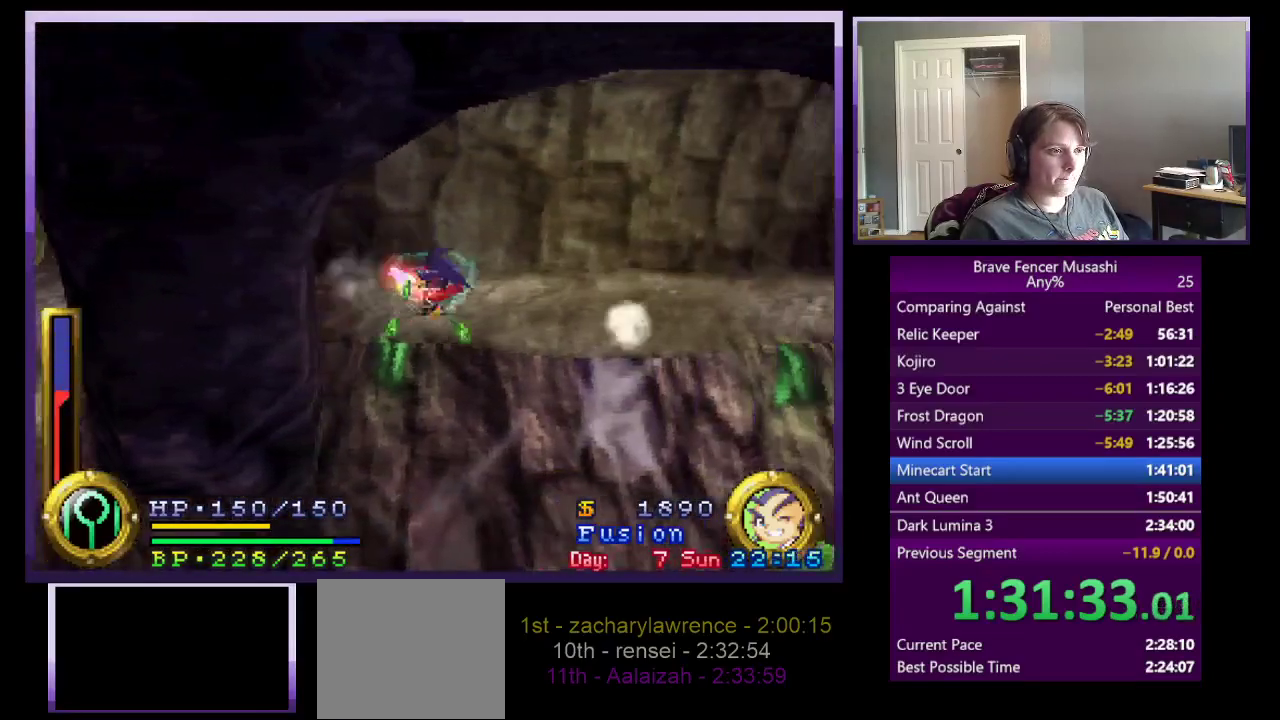
{"buttons": ["TRIANGLE", "DPAD_RIGHT"], "left_stick": "center", "right_stick": "center", "events": []}
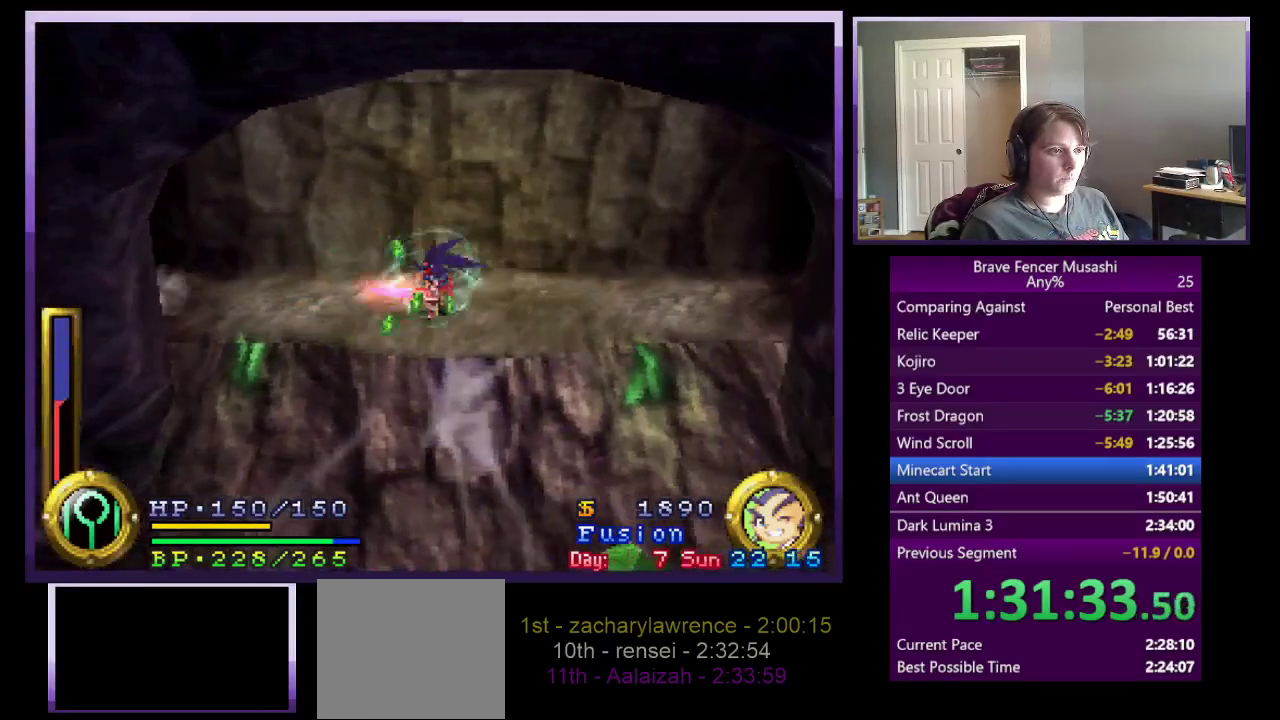
{"buttons": ["TRIANGLE", "DPAD_RIGHT"], "left_stick": "center", "right_stick": "center", "events": []}
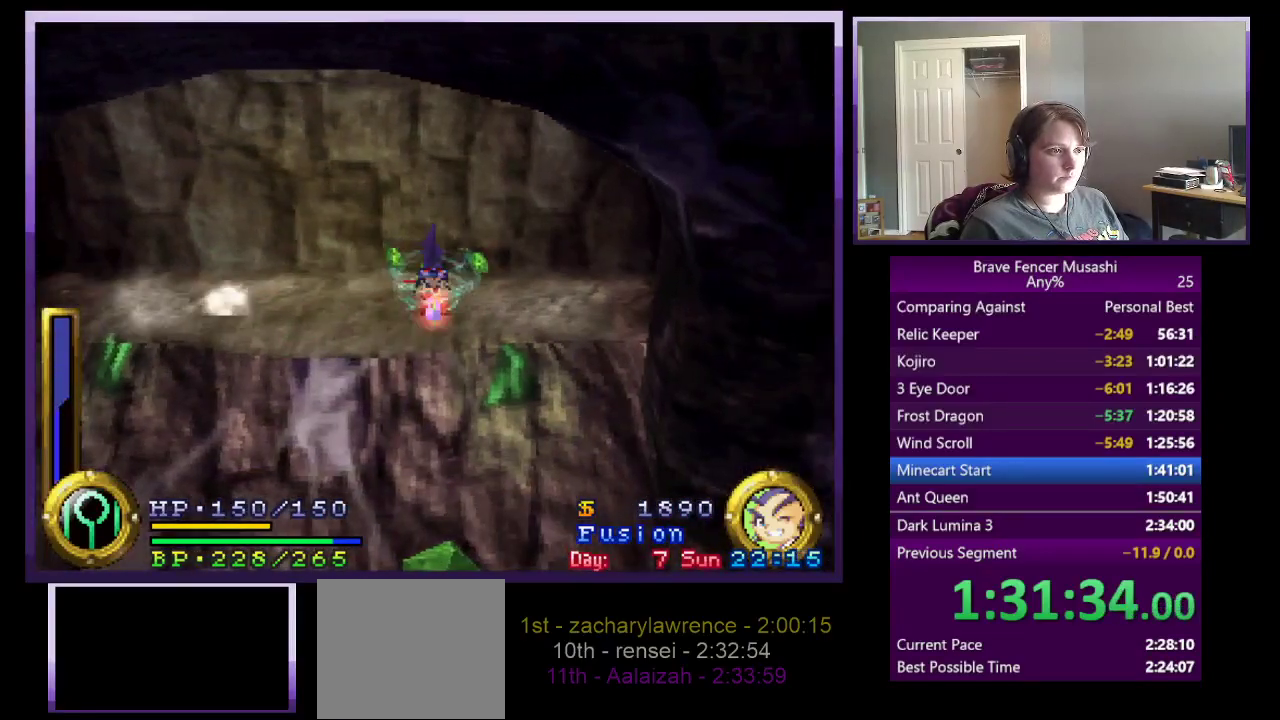
{"buttons": ["TRIANGLE", "DPAD_RIGHT"], "left_stick": "center", "right_stick": "center", "events": []}
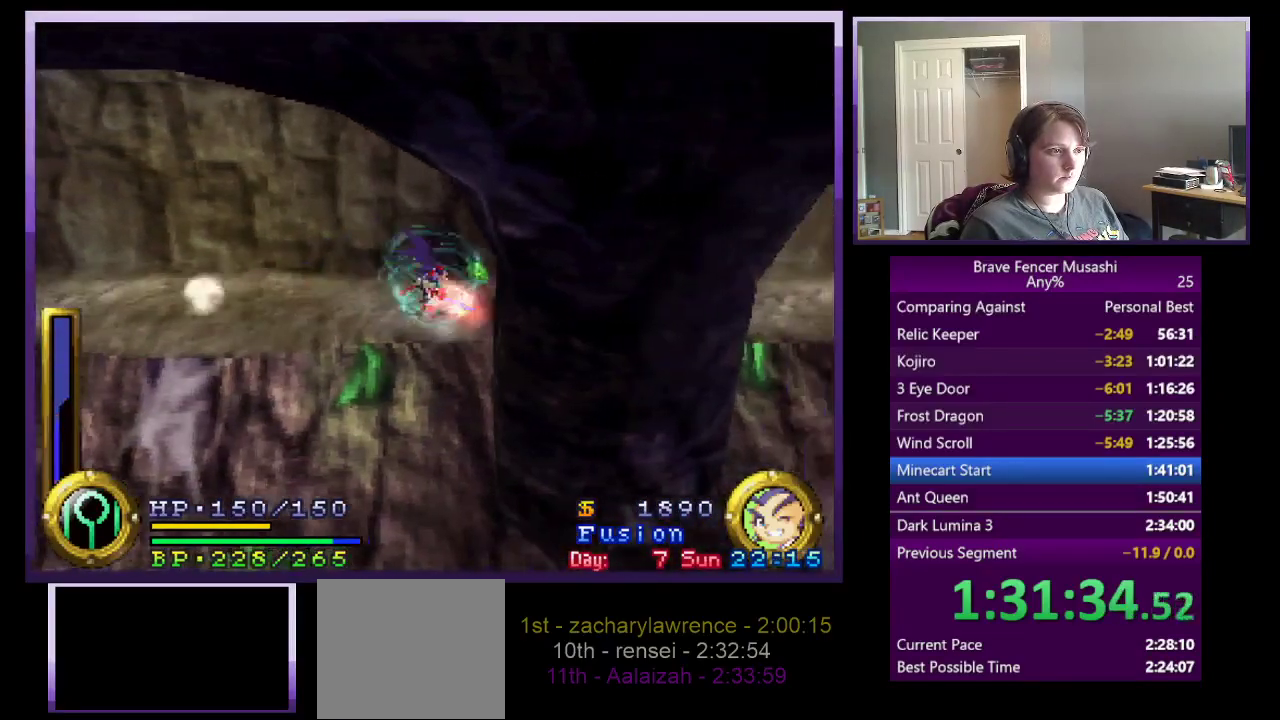
{"buttons": ["TRIANGLE", "DPAD_RIGHT"], "left_stick": "center", "right_stick": "center", "events": []}
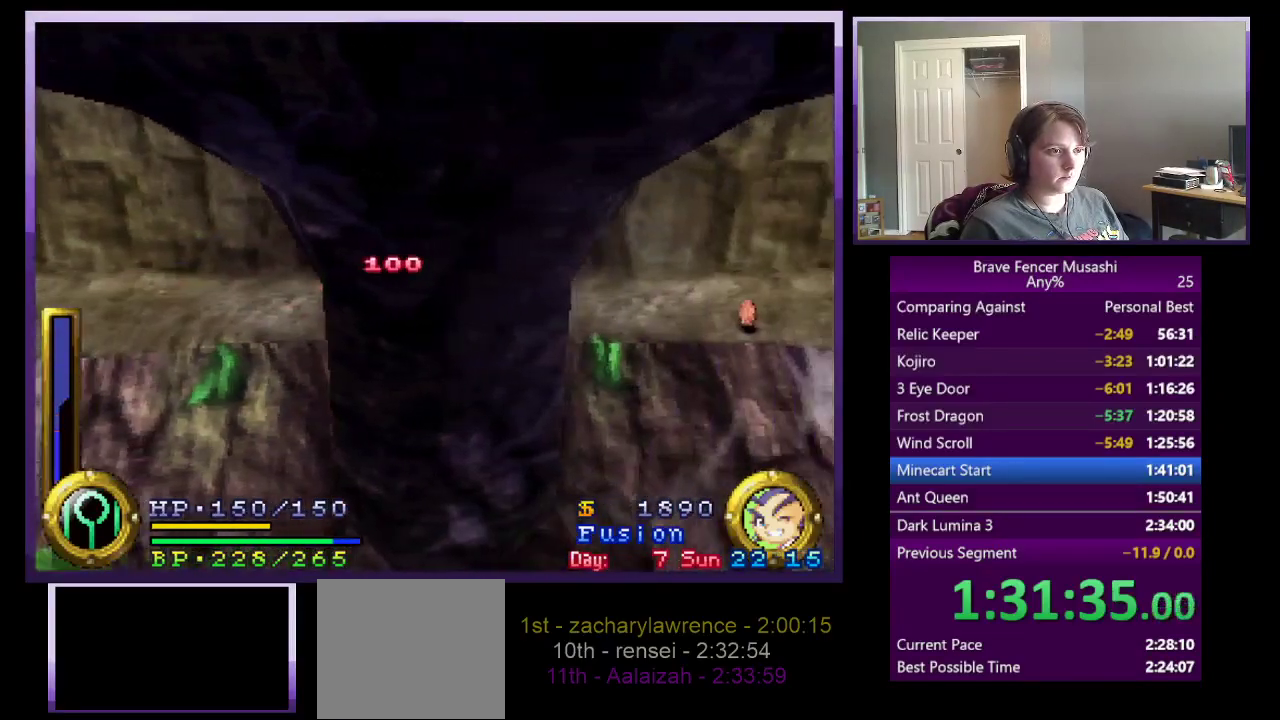
{"buttons": ["TRIANGLE", "DPAD_RIGHT"], "left_stick": "center", "right_stick": "center", "events": []}
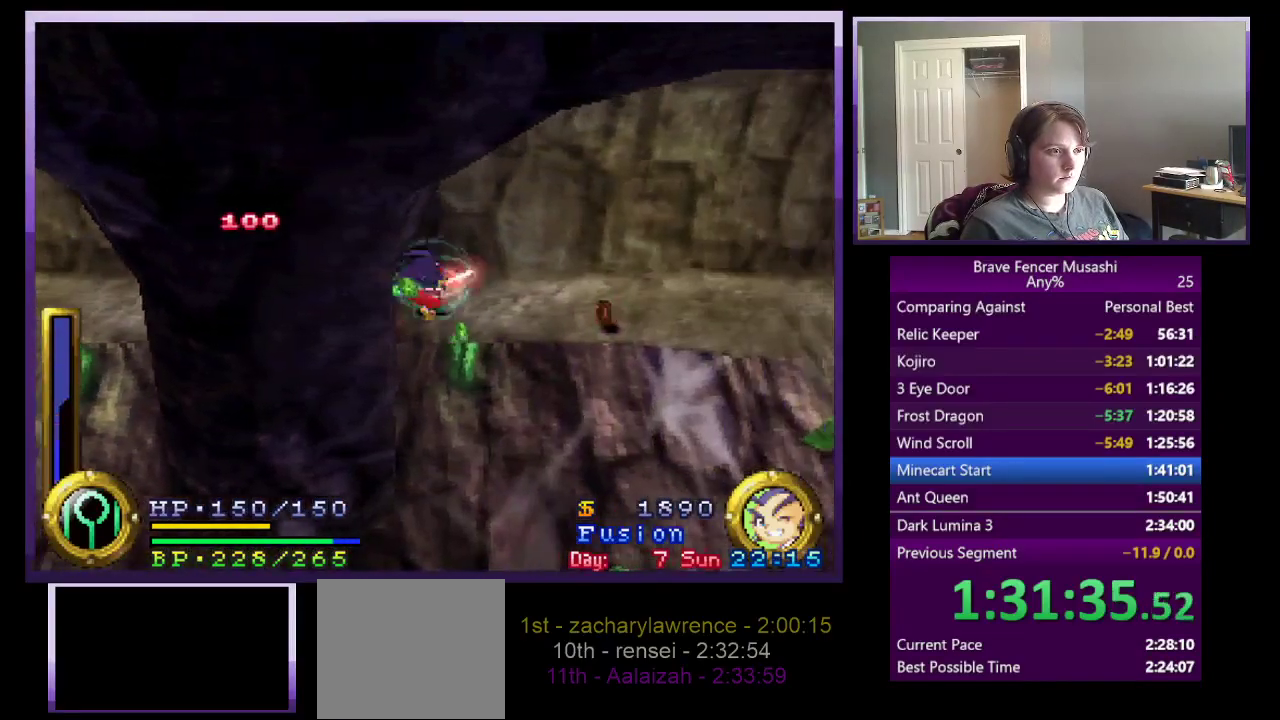
{"buttons": ["TRIANGLE", "DPAD_RIGHT"], "left_stick": "center", "right_stick": "center", "events": []}
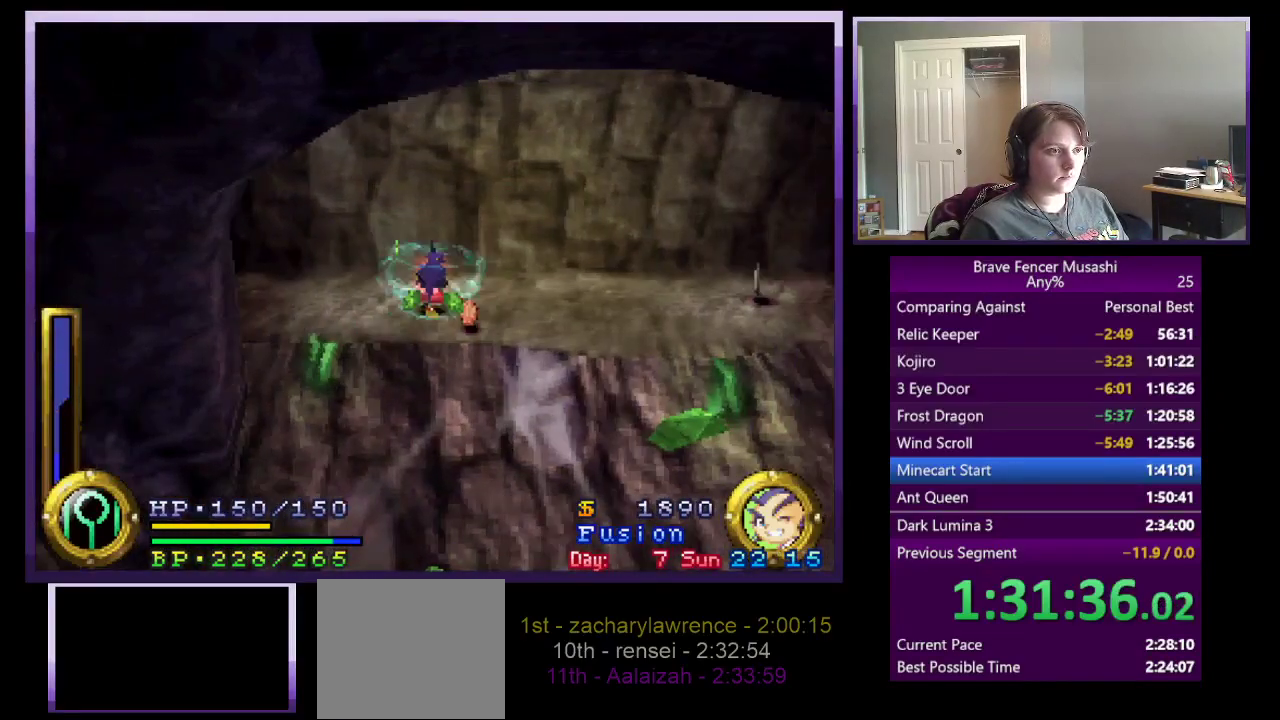
{"buttons": ["TRIANGLE", "DPAD_RIGHT"], "left_stick": "center", "right_stick": "center", "events": []}
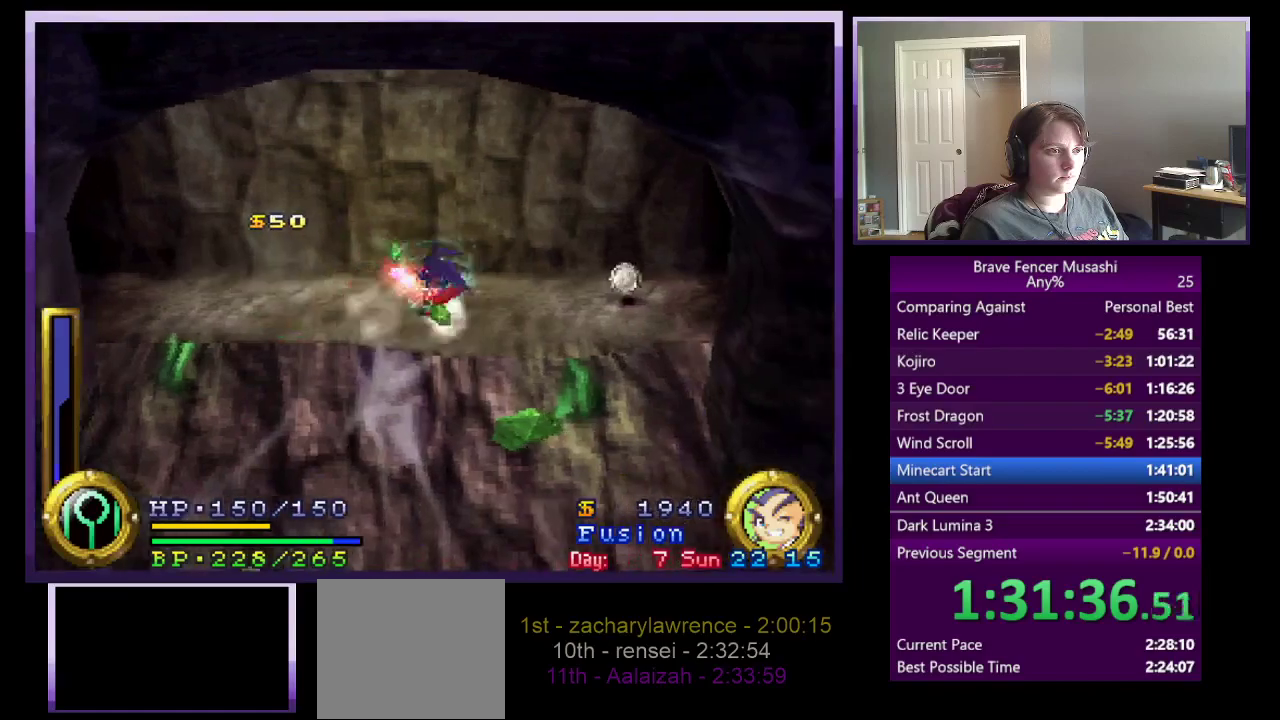
{"buttons": ["TRIANGLE", "DPAD_RIGHT"], "left_stick": "center", "right_stick": "center", "events": []}
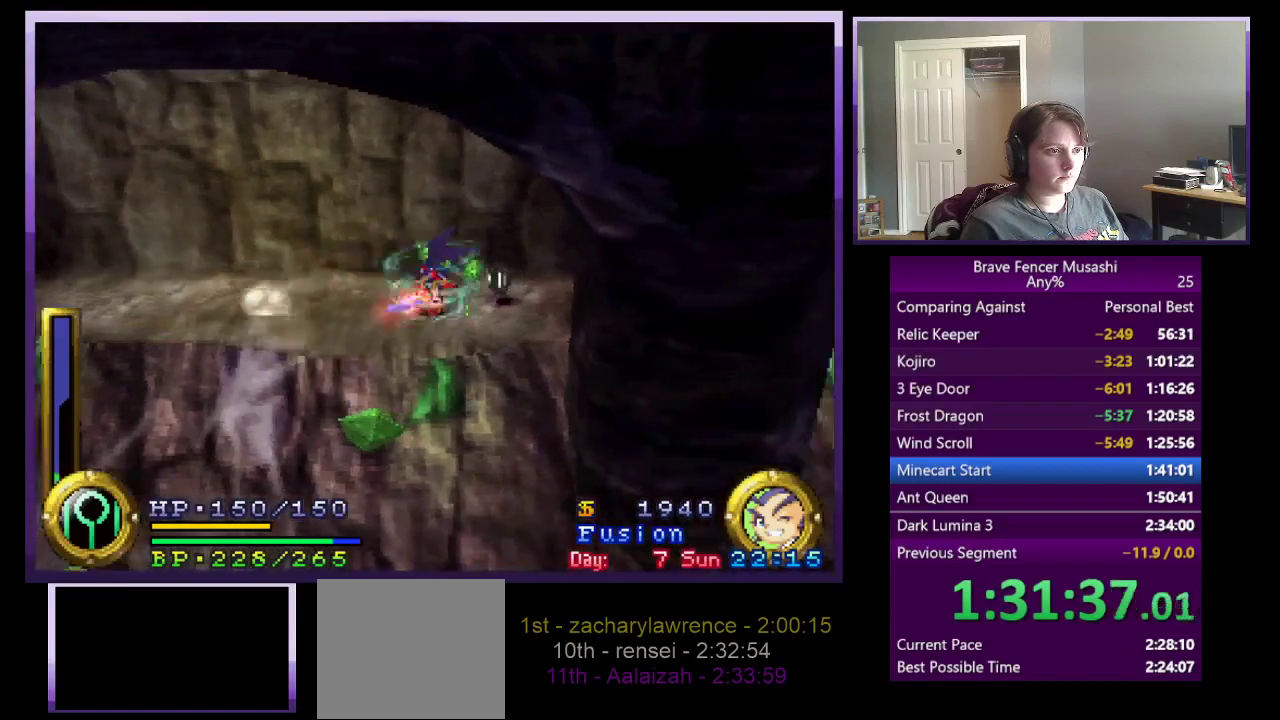
{"buttons": ["TRIANGLE", "DPAD_RIGHT"], "left_stick": "center", "right_stick": "center", "events": []}
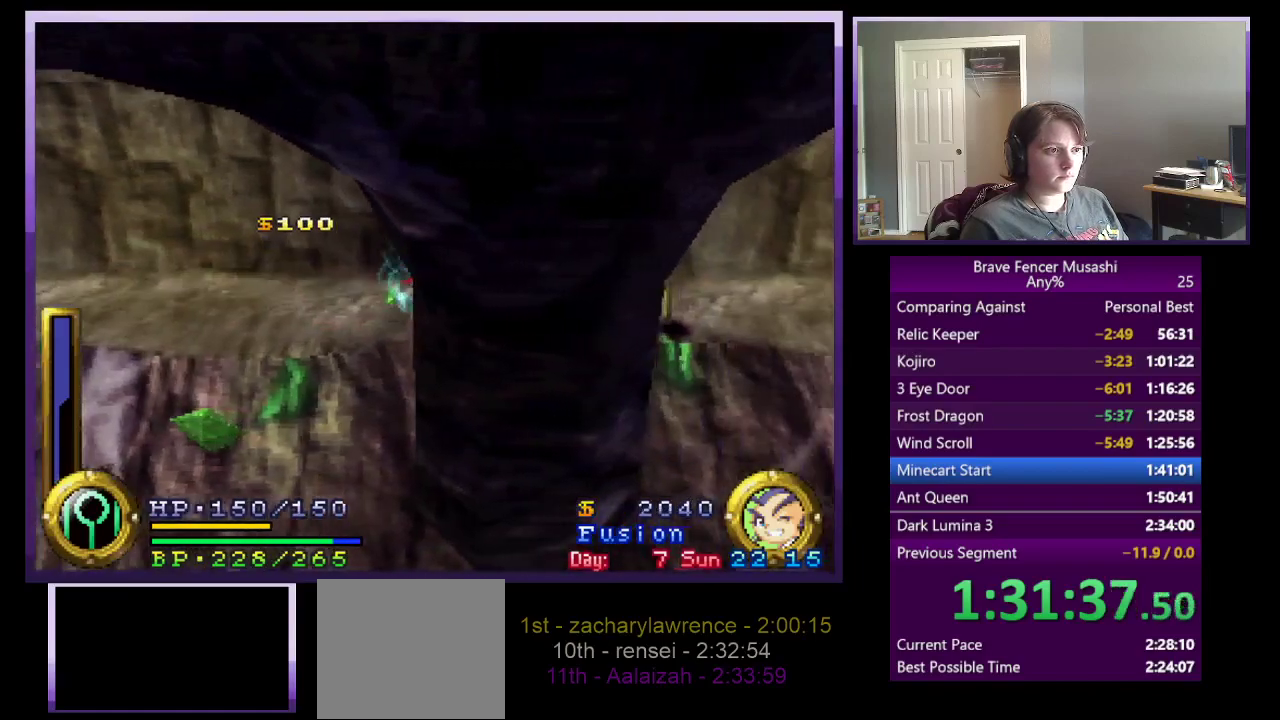
{"buttons": ["TRIANGLE", "DPAD_RIGHT"], "left_stick": "center", "right_stick": "center", "events": []}
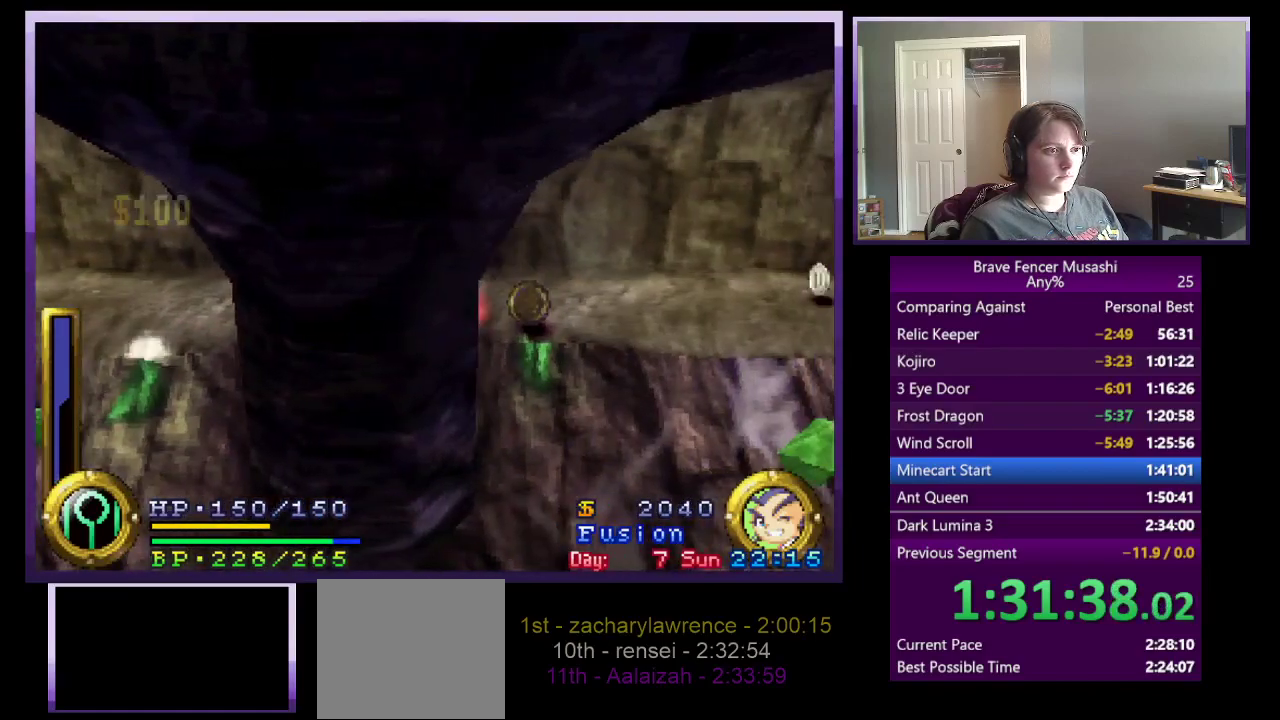
{"buttons": ["TRIANGLE", "DPAD_RIGHT"], "left_stick": "center", "right_stick": "center", "events": []}
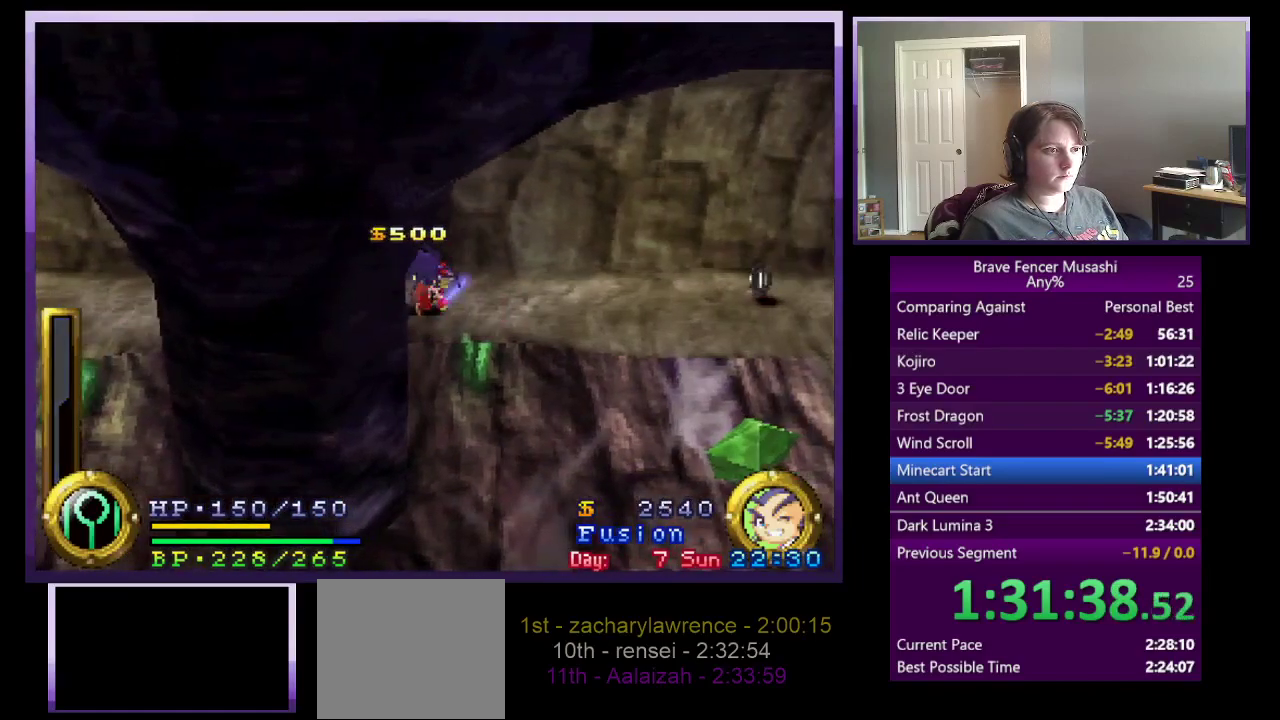
{"buttons": ["DPAD_RIGHT"], "left_stick": "center", "right_stick": "center", "events": [[367, "TRIANGLE", "up"]]}
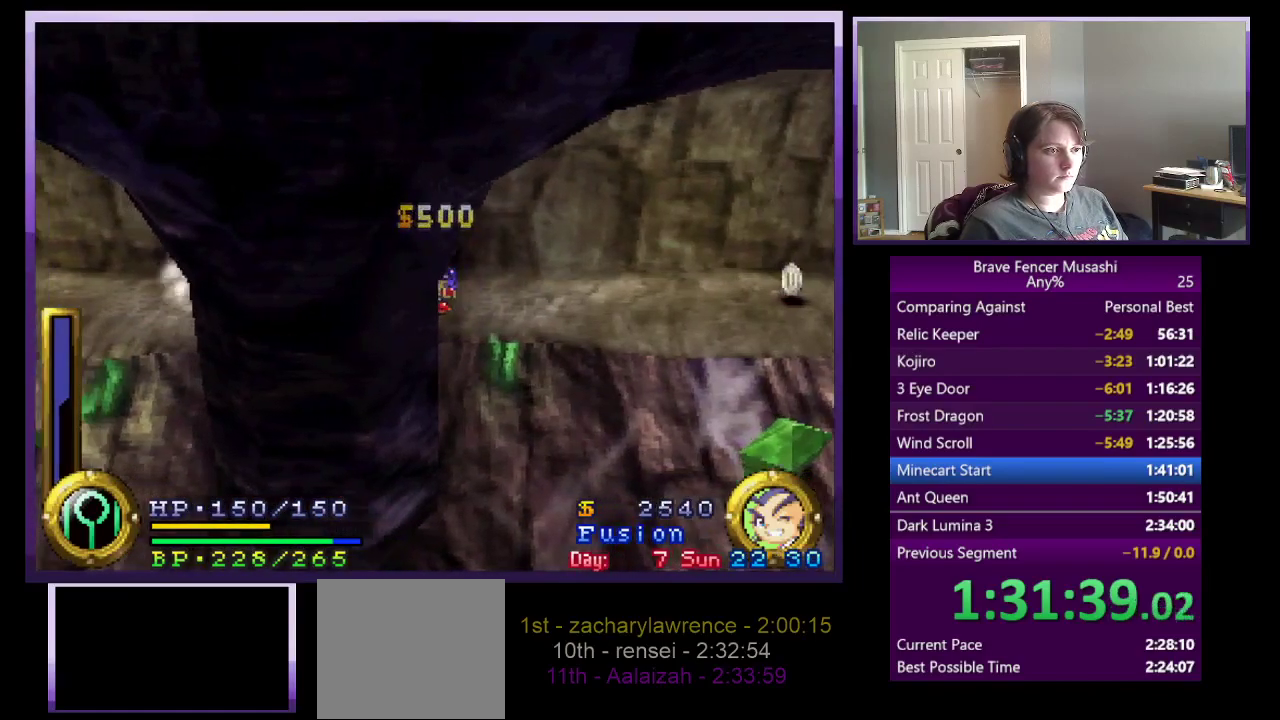
{"buttons": ["DPAD_RIGHT"], "left_stick": "center", "right_stick": "center", "events": []}
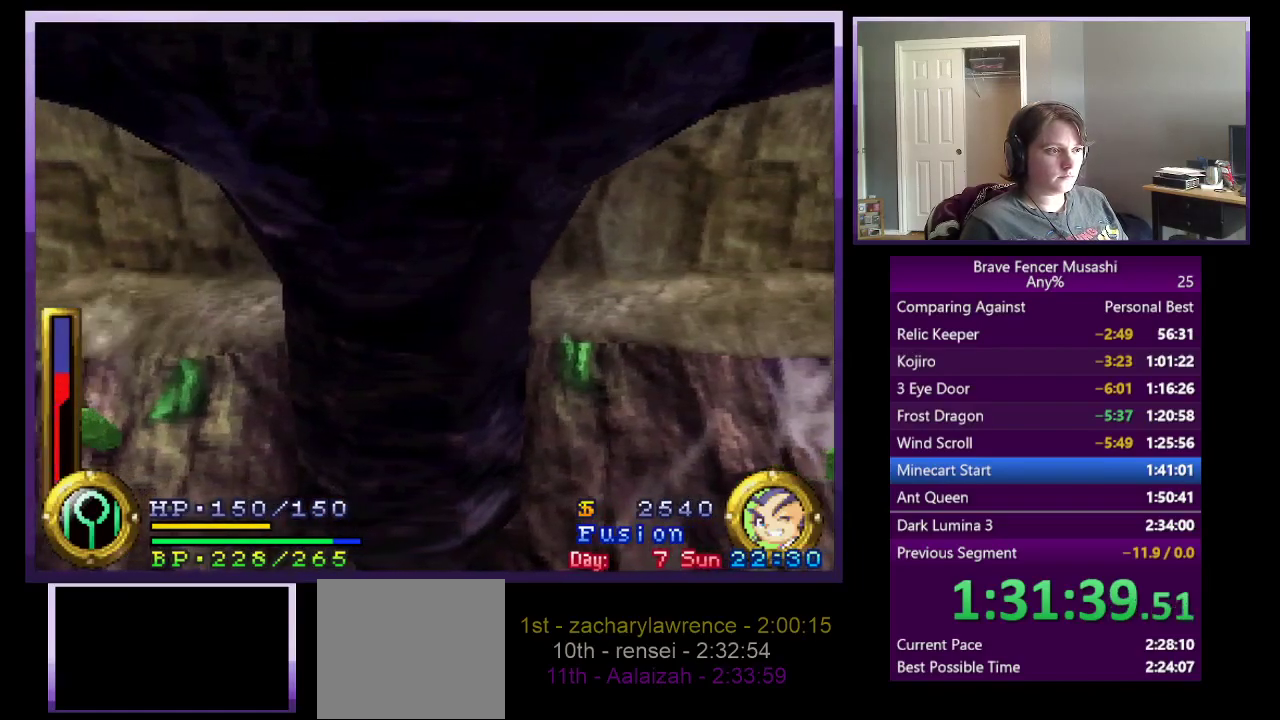
{"buttons": ["DPAD_RIGHT"], "left_stick": "center", "right_stick": "center", "events": [[283, "TRIANGLE", "down"], [383, "TRIANGLE", "up"]]}
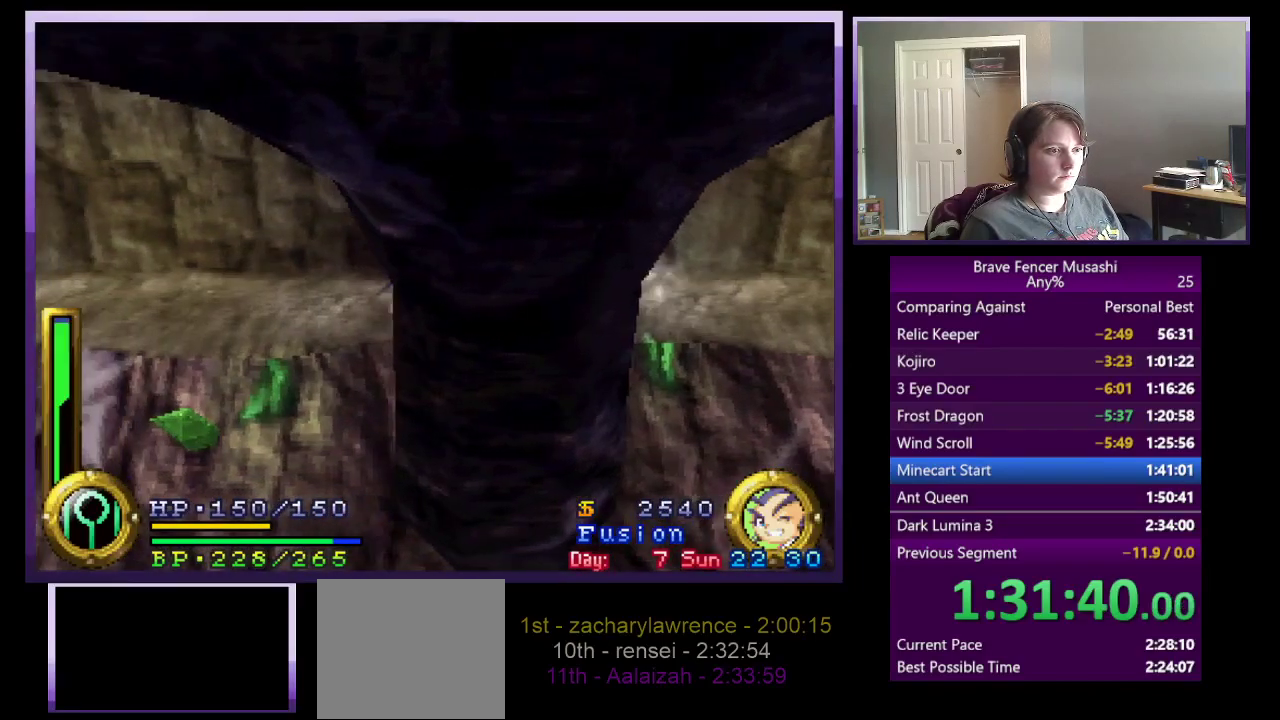
{"buttons": ["TRIANGLE", "DPAD_RIGHT"], "left_stick": "center", "right_stick": "center", "events": [[50, "TRIANGLE", "down"]]}
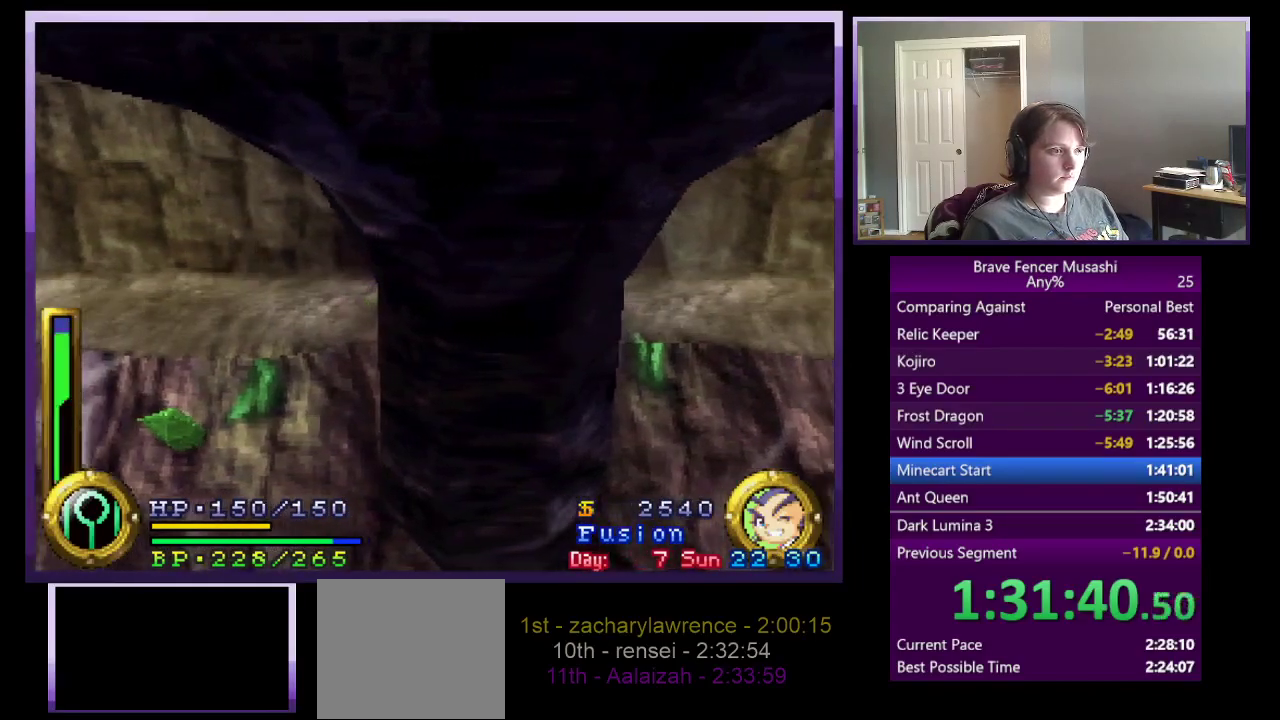
{"buttons": ["TRIANGLE", "DPAD_RIGHT"], "left_stick": "center", "right_stick": "center", "events": []}
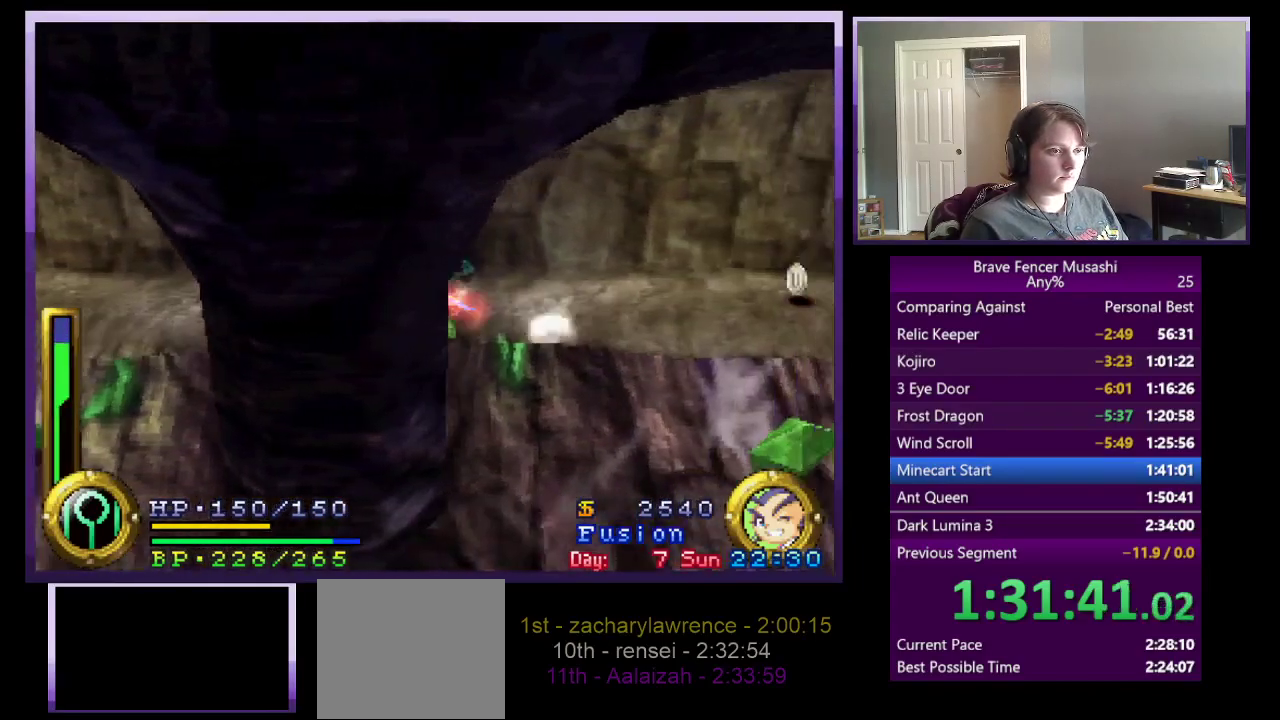
{"buttons": ["TRIANGLE", "DPAD_RIGHT"], "left_stick": "center", "right_stick": "center", "events": []}
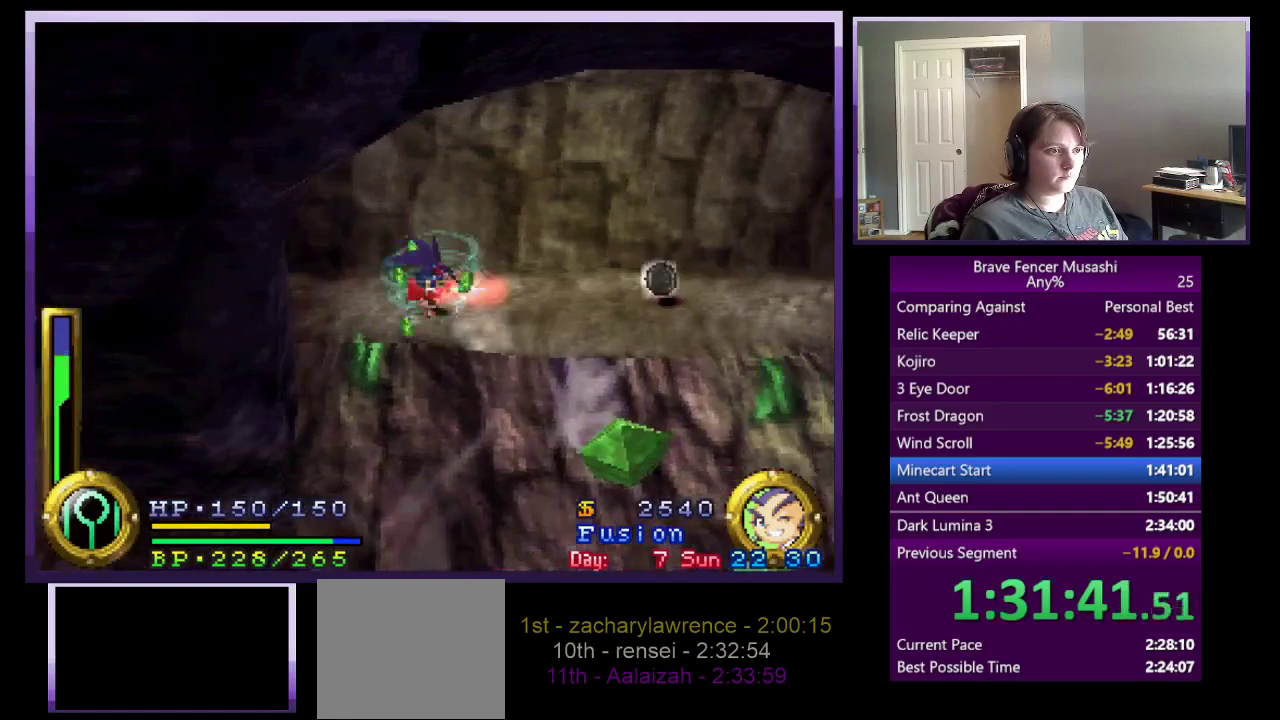
{"buttons": ["TRIANGLE", "DPAD_RIGHT"], "left_stick": "center", "right_stick": "center", "events": []}
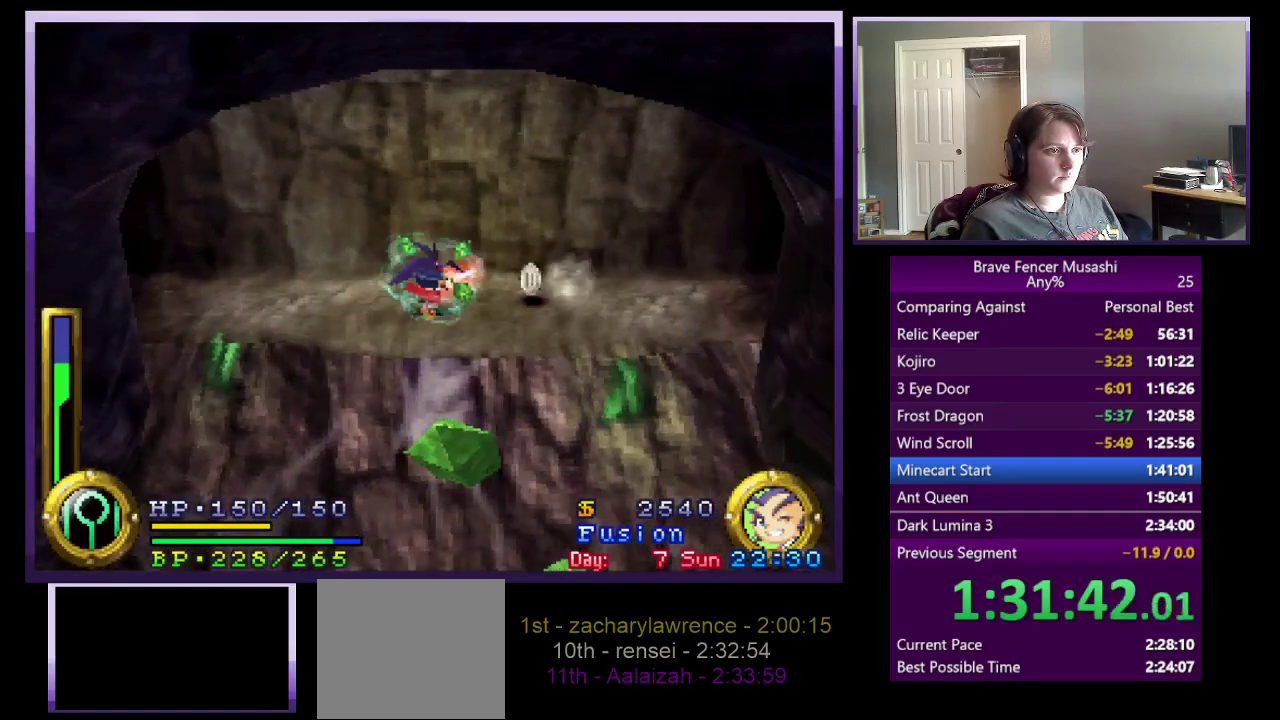
{"buttons": ["TRIANGLE", "DPAD_RIGHT"], "left_stick": "center", "right_stick": "center", "events": []}
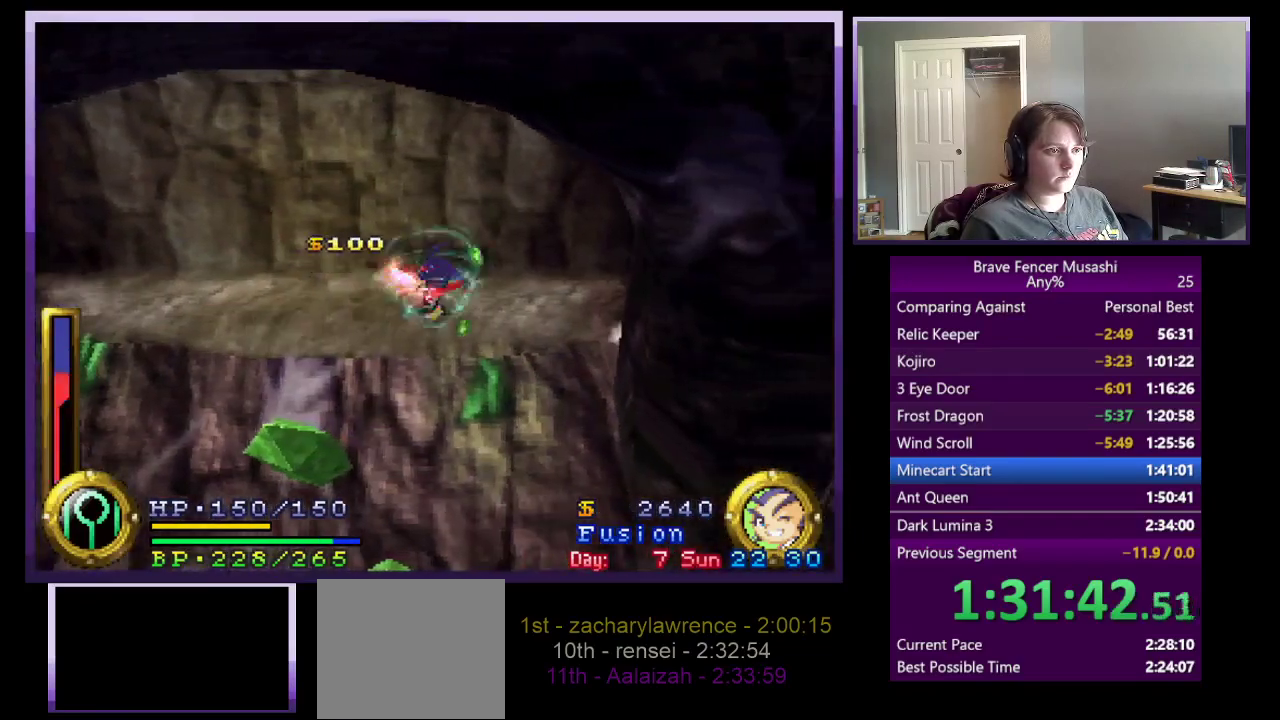
{"buttons": ["TRIANGLE", "DPAD_RIGHT"], "left_stick": "center", "right_stick": "center", "events": []}
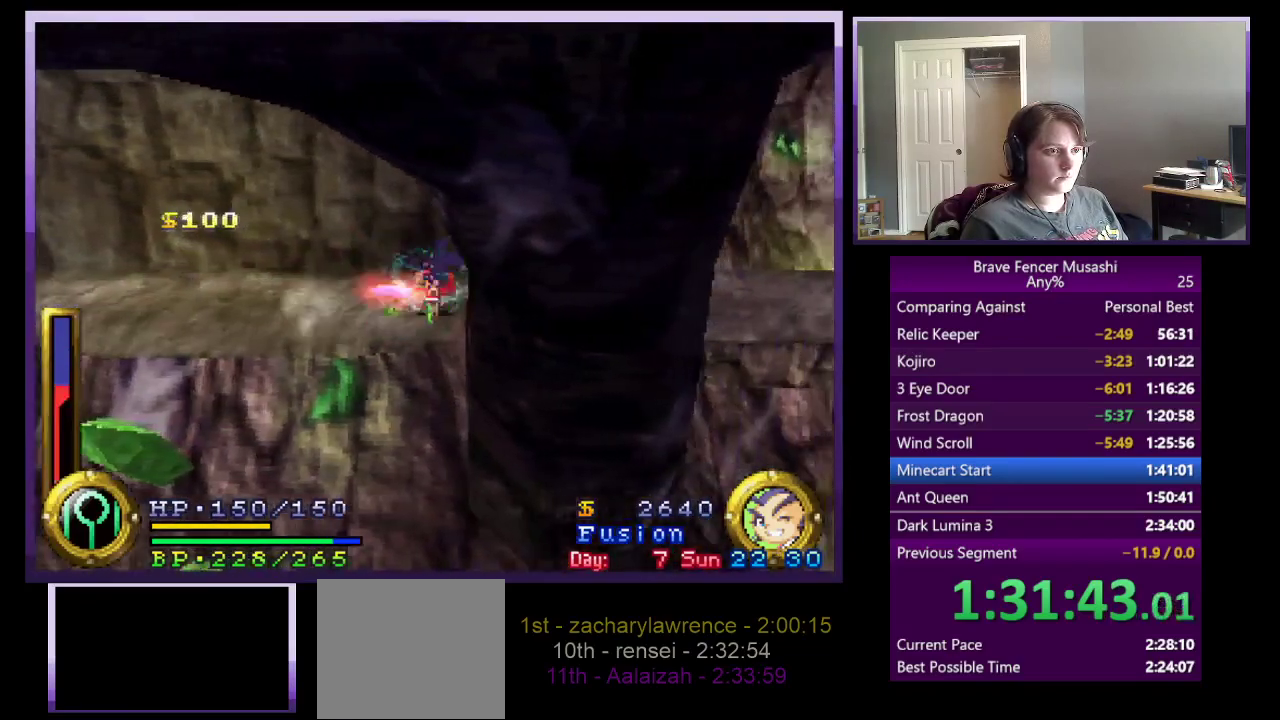
{"buttons": ["TRIANGLE", "DPAD_RIGHT"], "left_stick": "center", "right_stick": "center", "events": []}
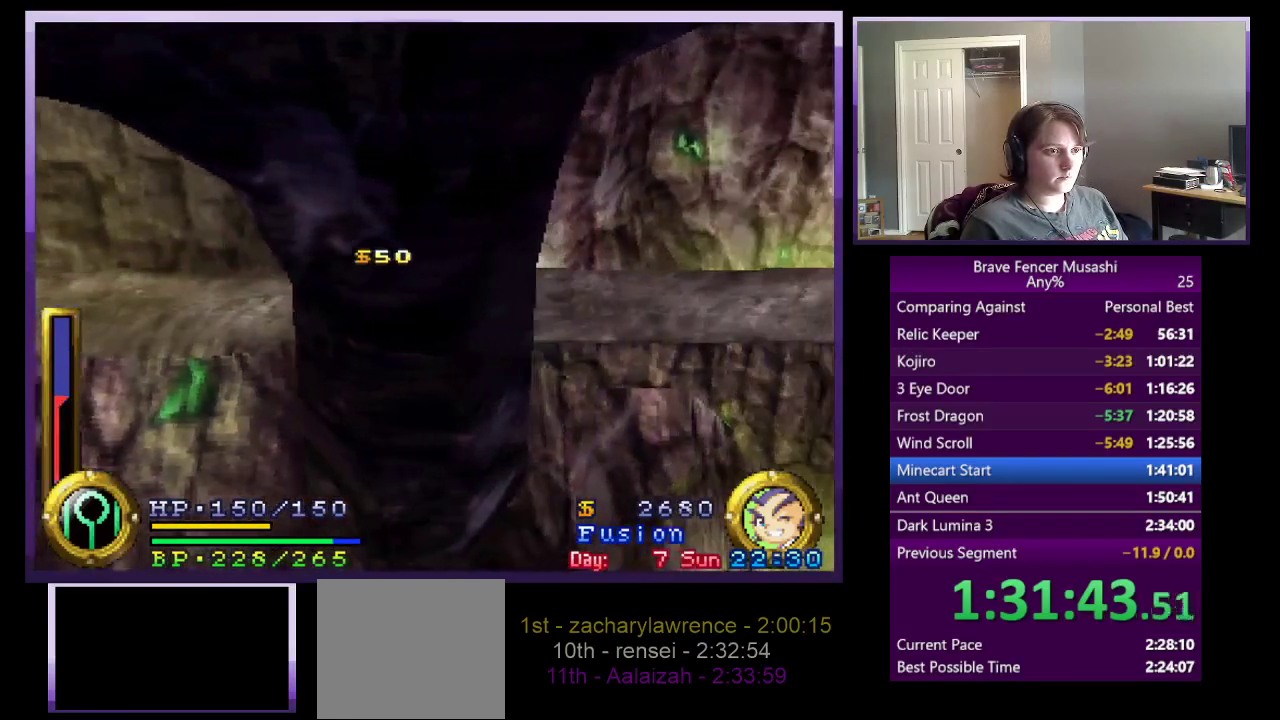
{"buttons": ["TRIANGLE", "DPAD_RIGHT"], "left_stick": "center", "right_stick": "center", "events": []}
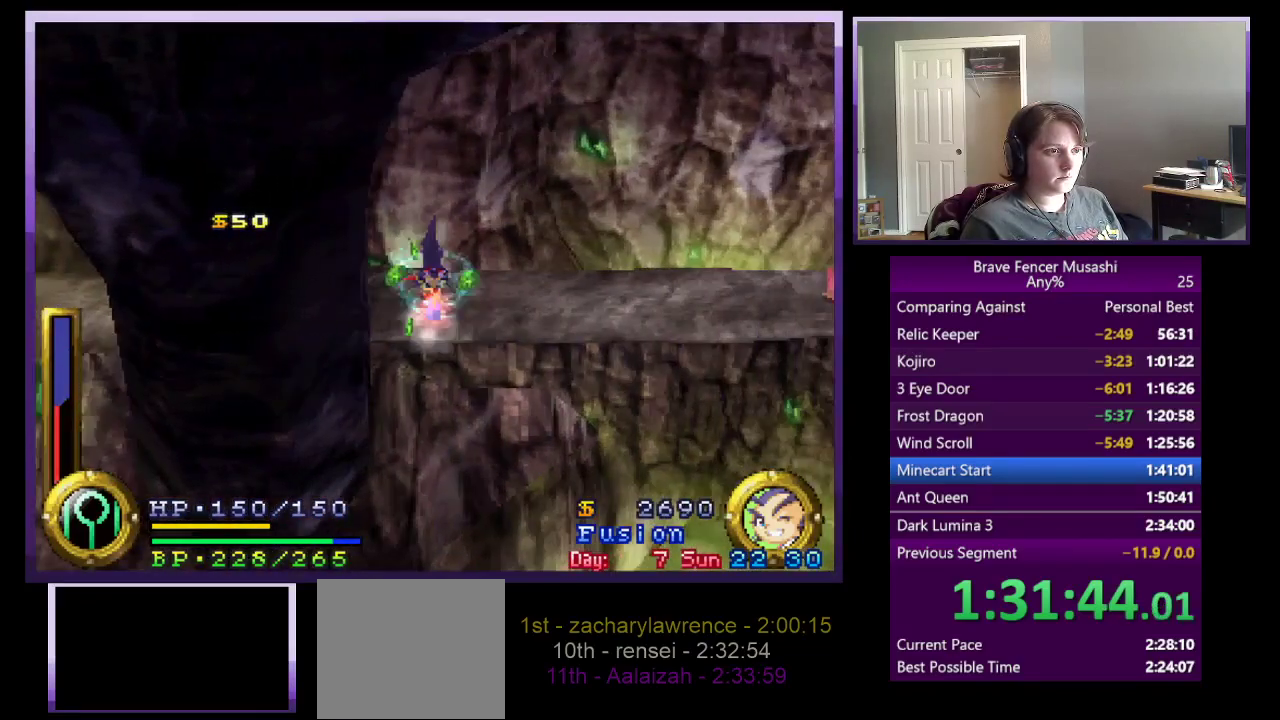
{"buttons": ["TRIANGLE", "DPAD_RIGHT"], "left_stick": "center", "right_stick": "center", "events": []}
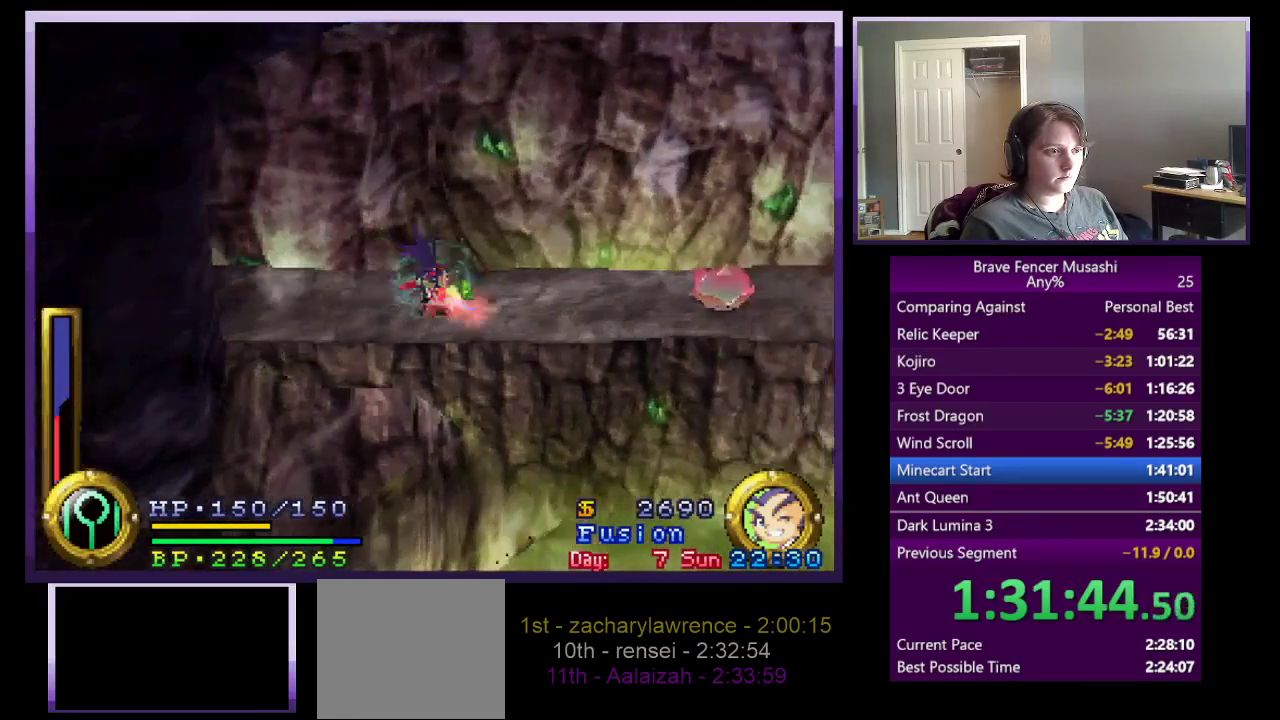
{"buttons": ["START"], "left_stick": "center", "right_stick": "center", "events": [[50, "TRIANGLE", "up"], [450, "START", "down"], [500, "DPAD_RIGHT", "up"]]}